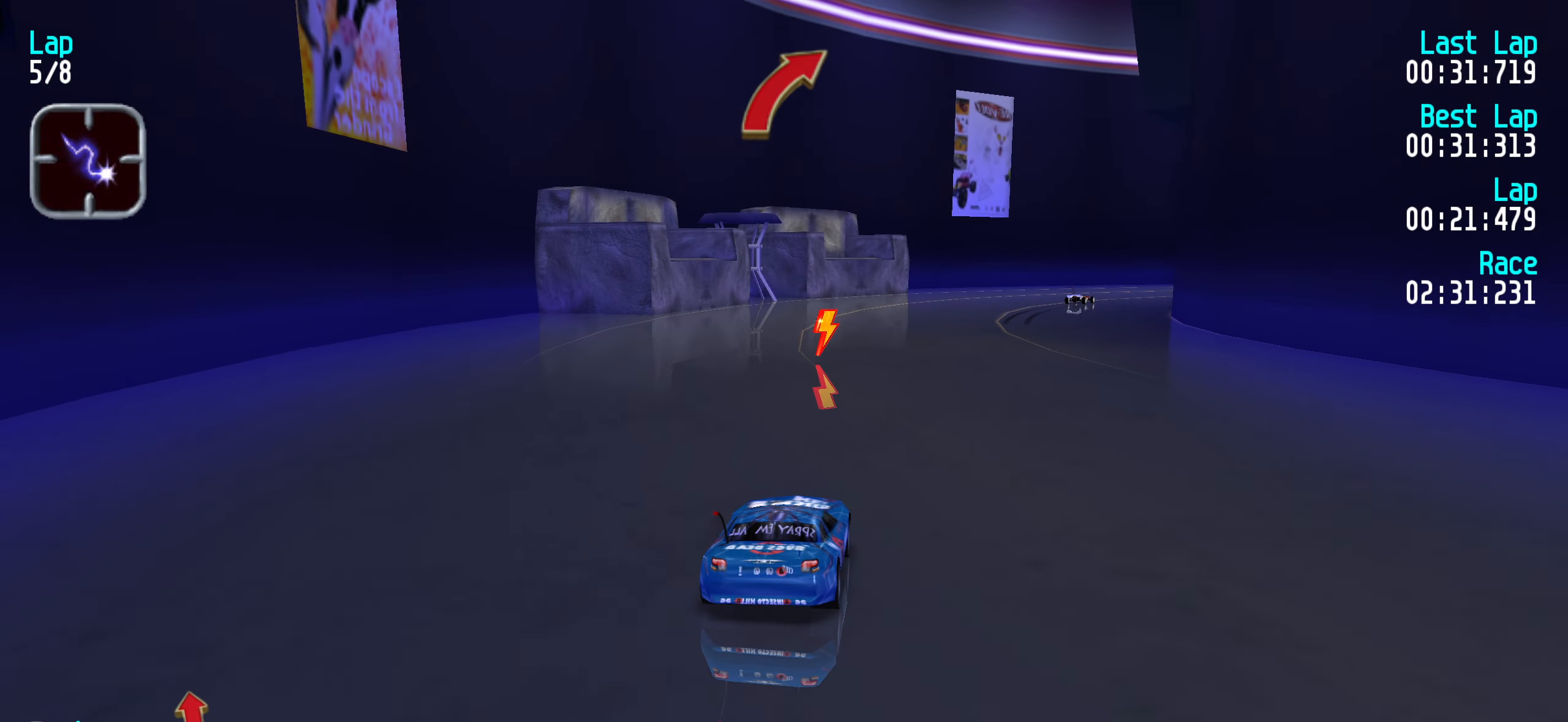
Gameplay with keyboard; each line is a JSON object with the keys held at the frame after it. "events" lists presses ("down") and releases ("up") of "down", "left", "right" and "up" between this image and that frame as [ms after this image, input, new state], when the widget could be followed in between. No other keys are recorded. Mouse input is not recorded.
{"keys": ["up"], "events": [[67, "right", "down"], [167, "right", "up"], [250, "right", "down"], [300, "right", "up"], [450, "right", "down"], [483, "right", "up"]]}
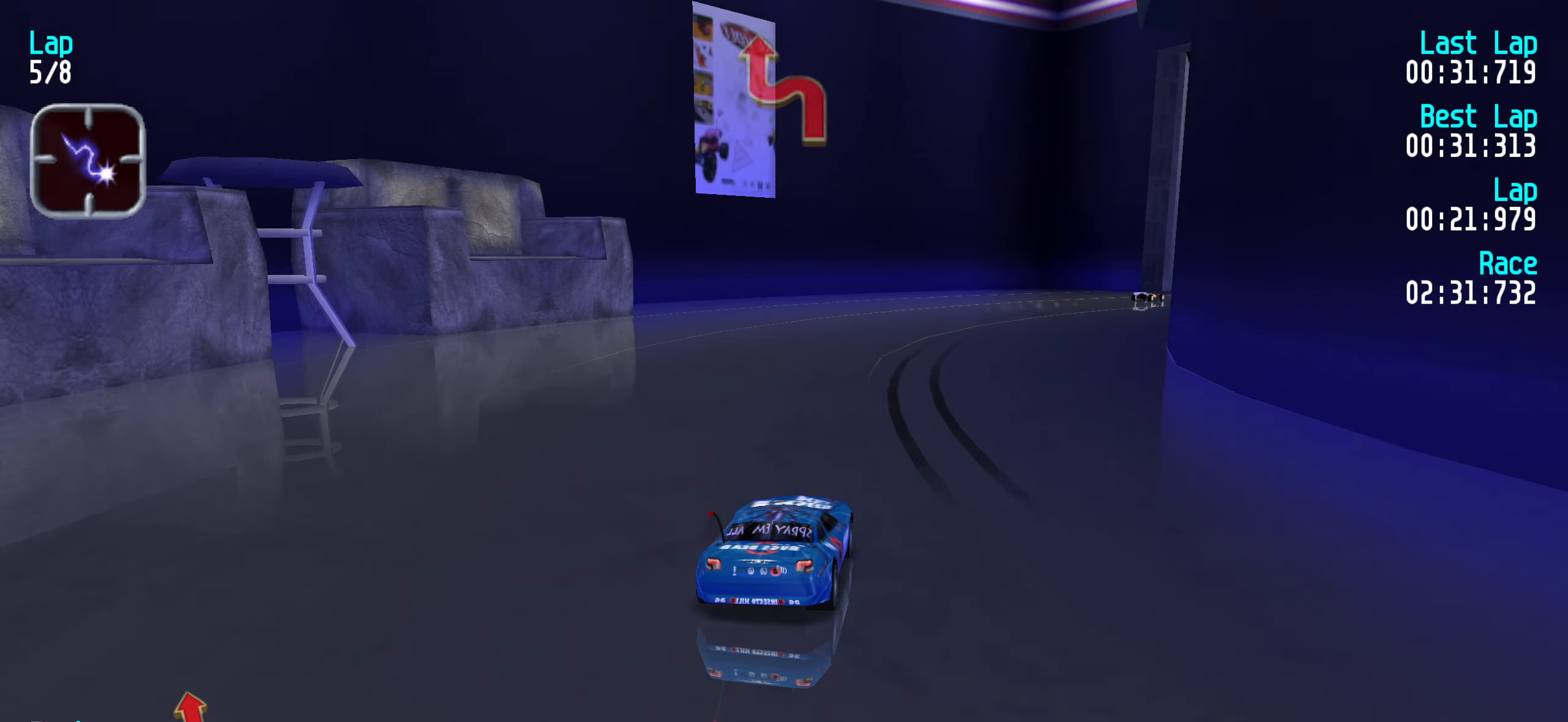
{"keys": ["right", "up"], "events": [[83, "right", "down"], [183, "right", "up"], [267, "right", "down"], [367, "right", "up"], [450, "right", "down"]]}
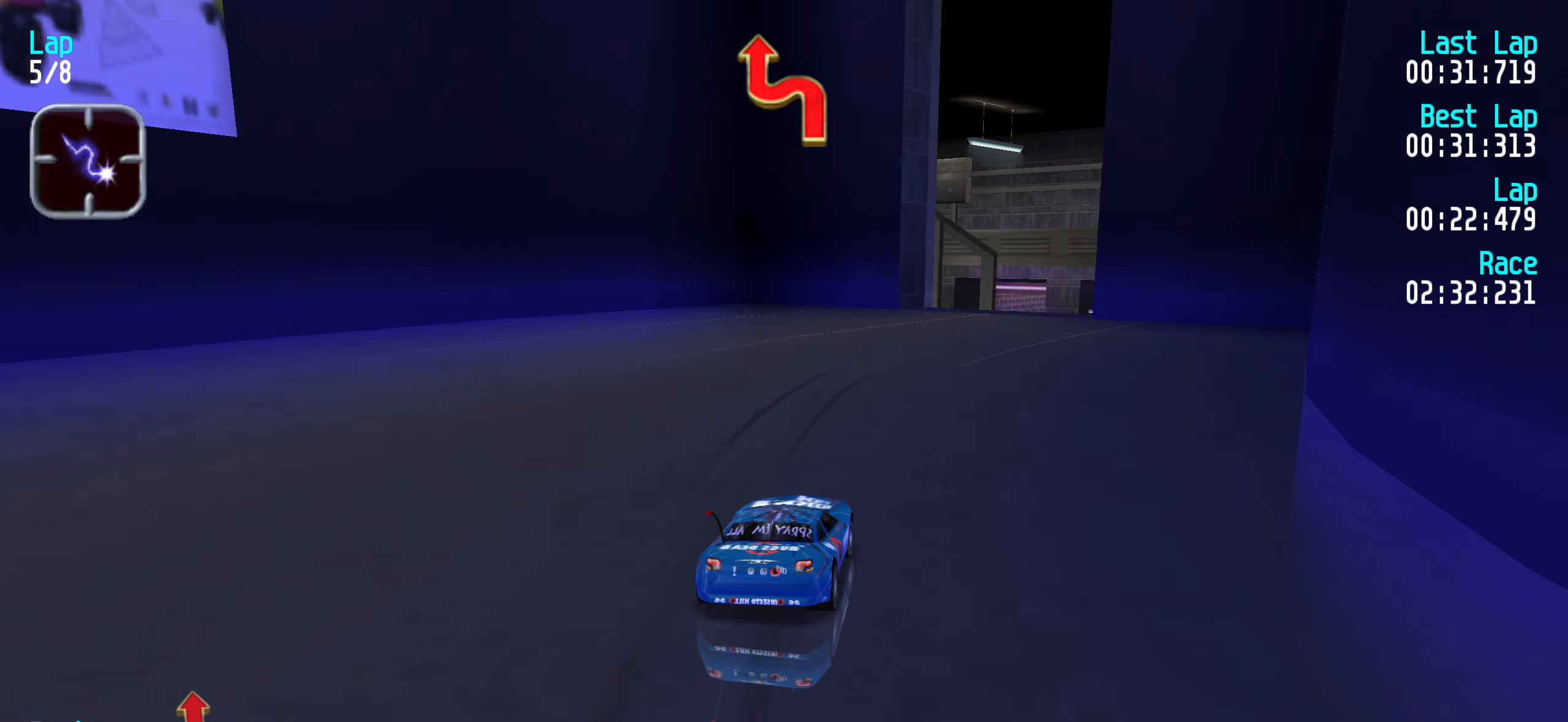
{"keys": ["up"], "events": [[50, "right", "up"], [150, "right", "down"], [183, "right", "up"], [333, "right", "down"], [383, "right", "up"]]}
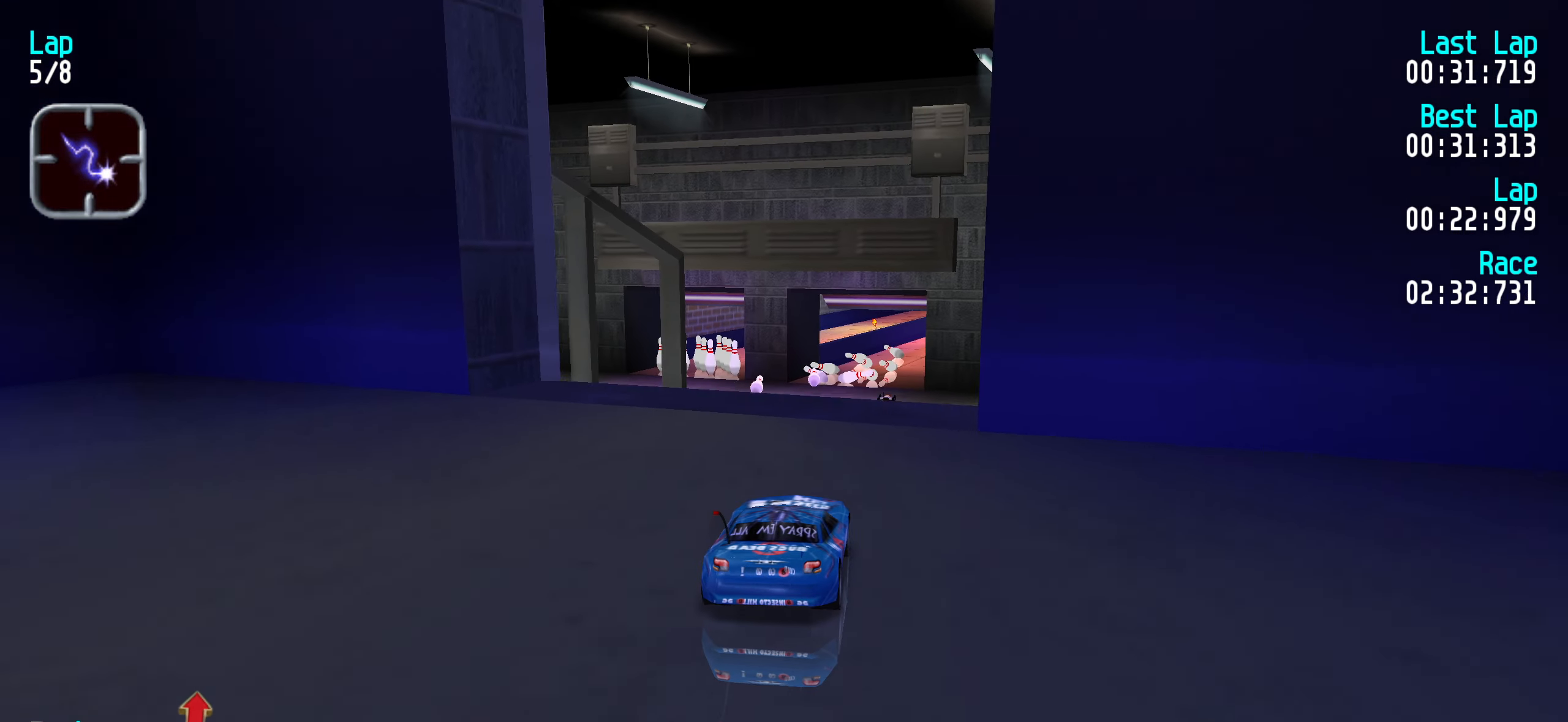
{"keys": ["up"], "events": []}
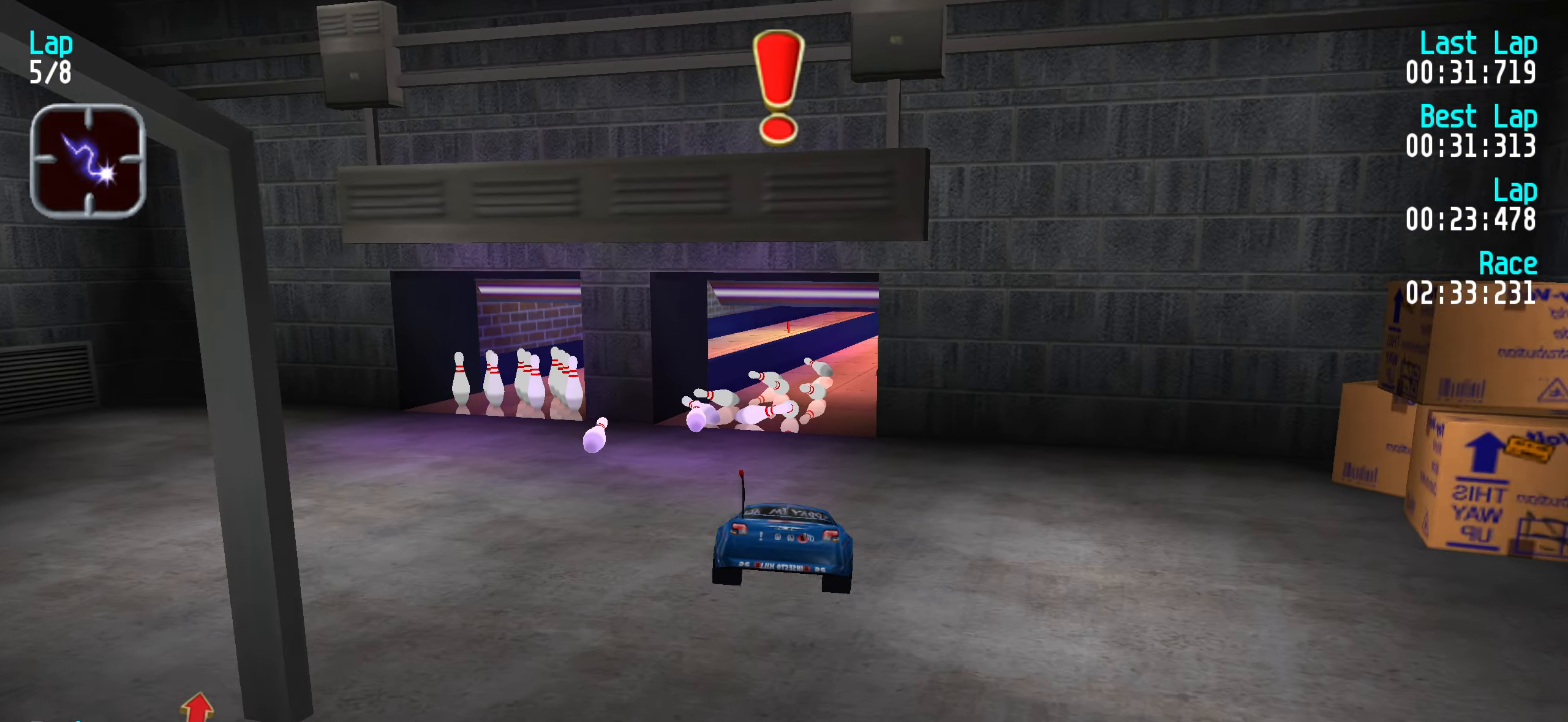
{"keys": ["right", "up"], "events": [[467, "right", "down"]]}
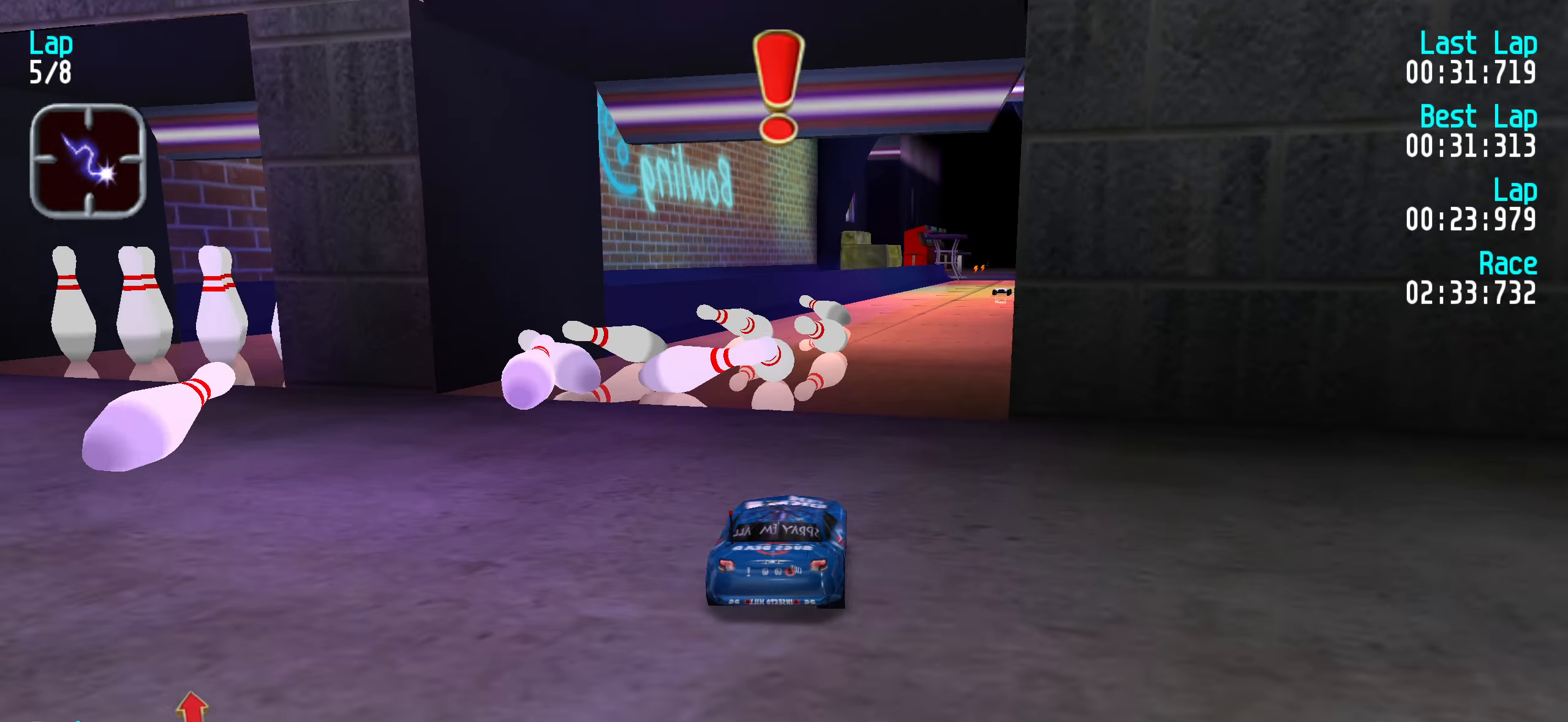
{"keys": ["up"], "events": [[17, "right", "up"], [100, "right", "down"], [200, "right", "up"], [333, "left", "down"], [383, "left", "up"]]}
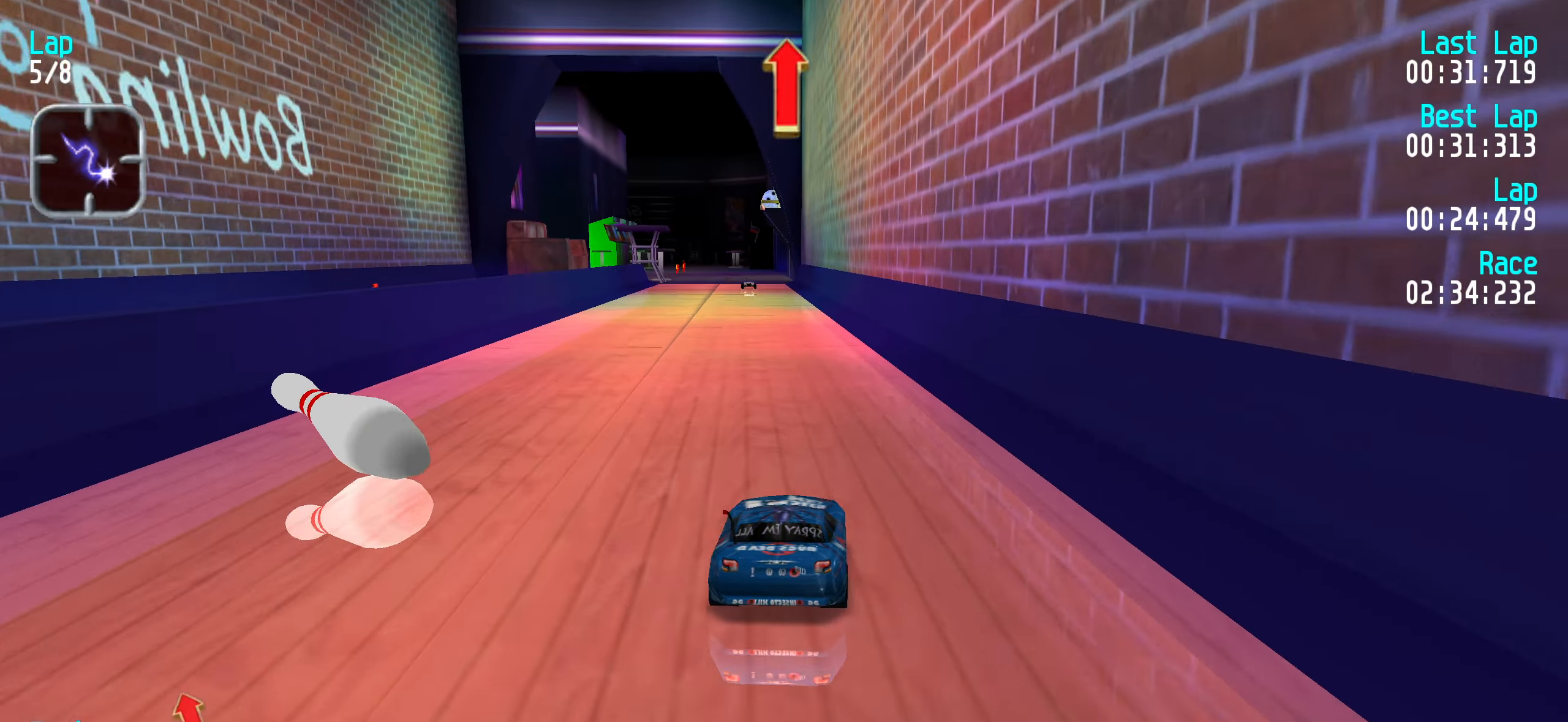
{"keys": ["up"], "events": [[17, "left", "down"], [67, "left", "up"], [217, "right", "down"], [267, "right", "up"]]}
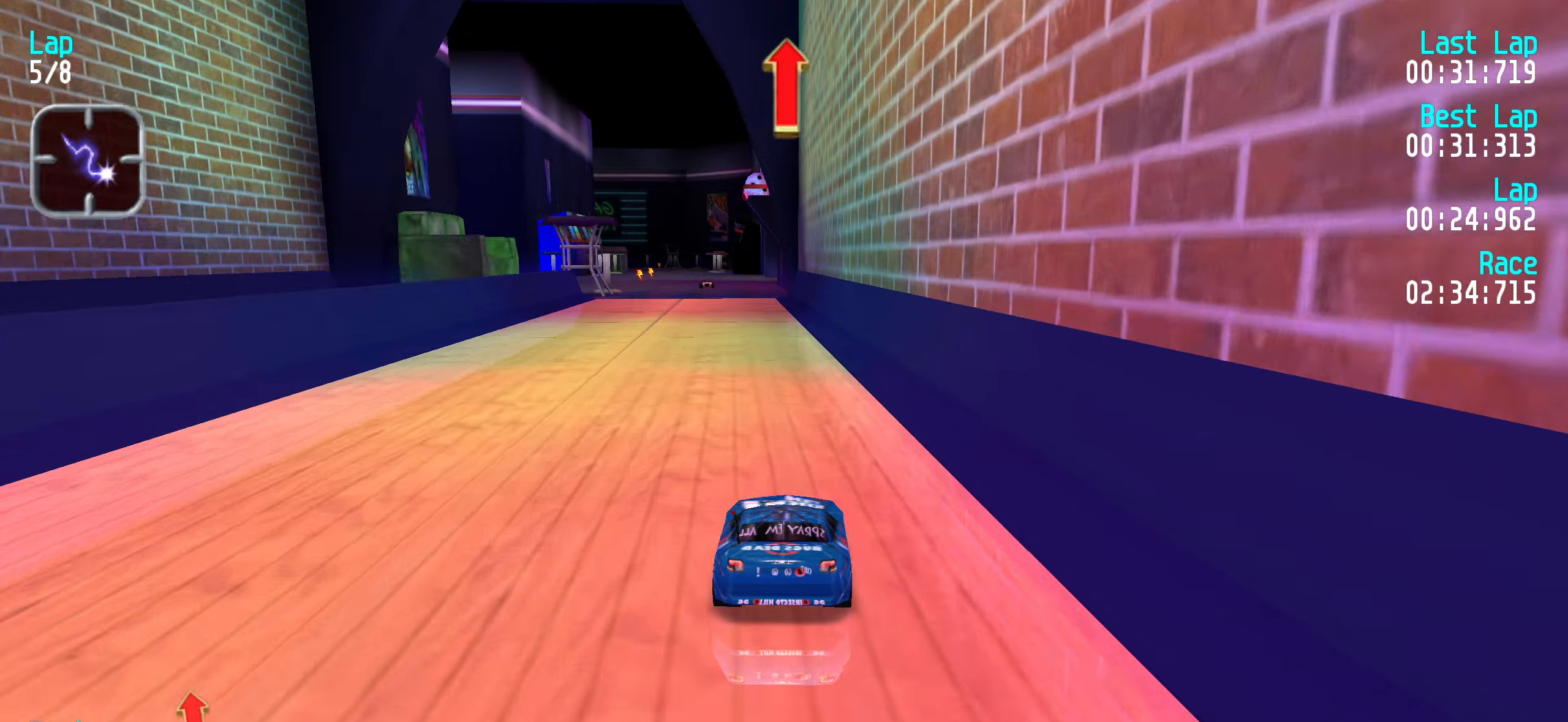
{"keys": ["up"], "events": []}
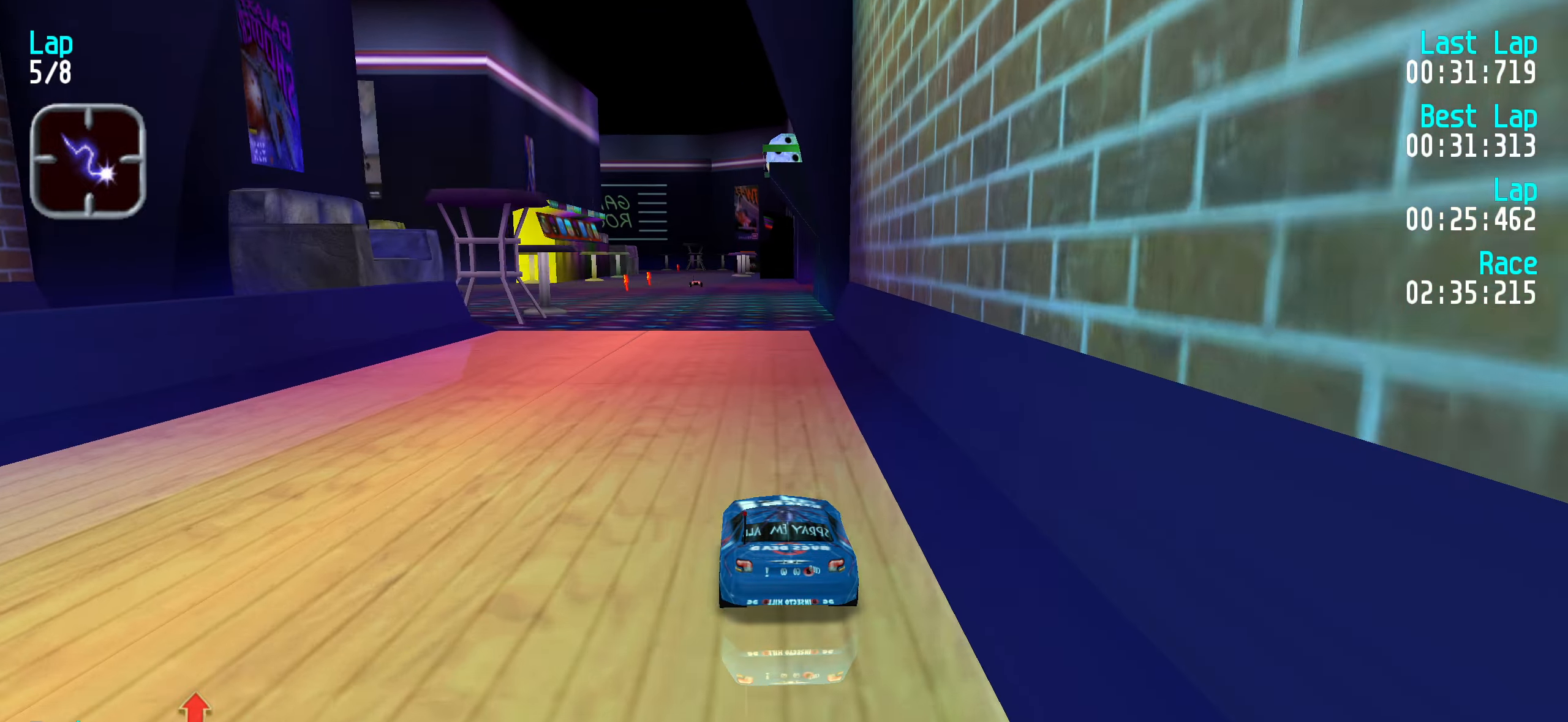
{"keys": ["up"], "events": [[216, "left", "down"], [250, "left", "up"]]}
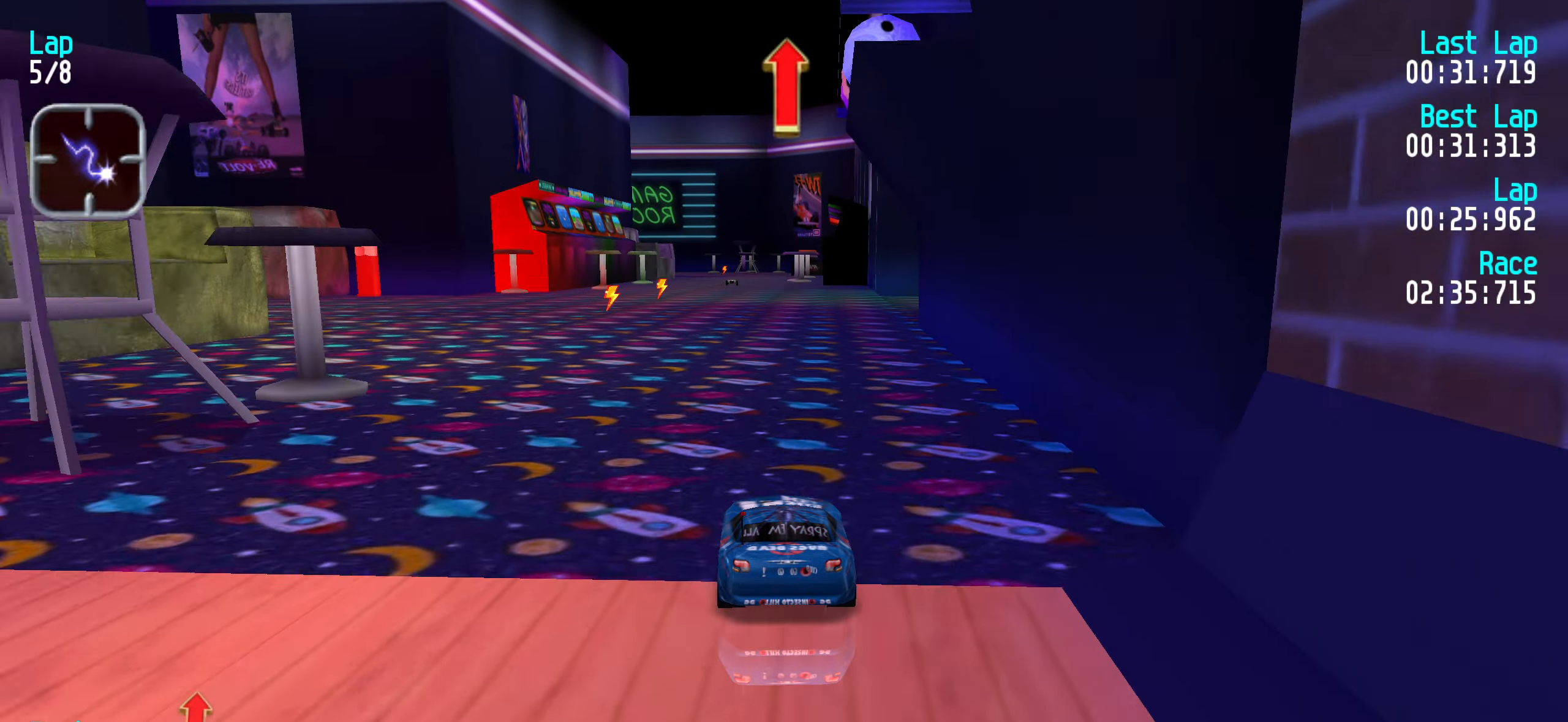
{"keys": ["right", "up"], "events": [[33, "left", "down"], [83, "left", "up"], [450, "right", "down"]]}
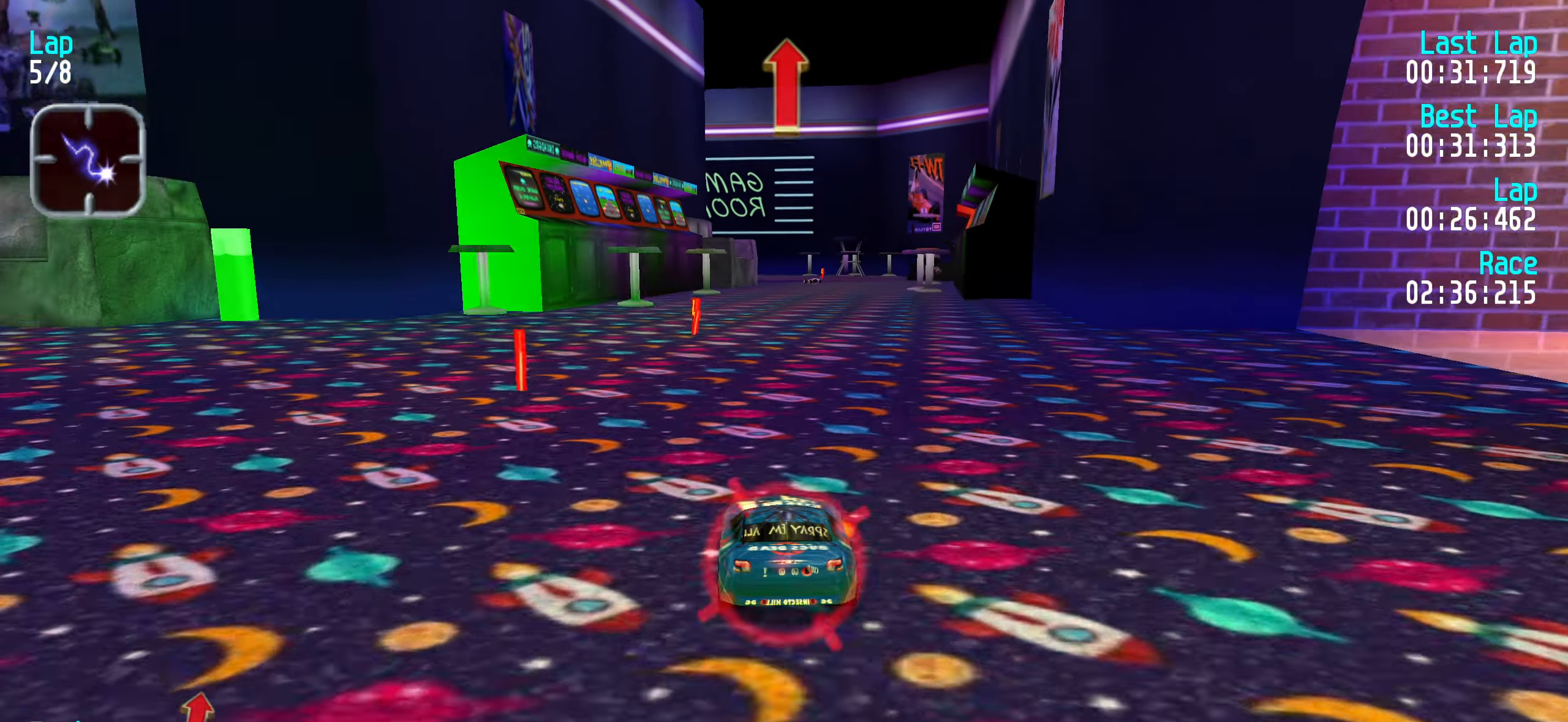
{"keys": ["up"], "events": [[50, "right", "up"], [150, "right", "down"], [183, "right", "up"], [350, "right", "down"], [400, "right", "up"]]}
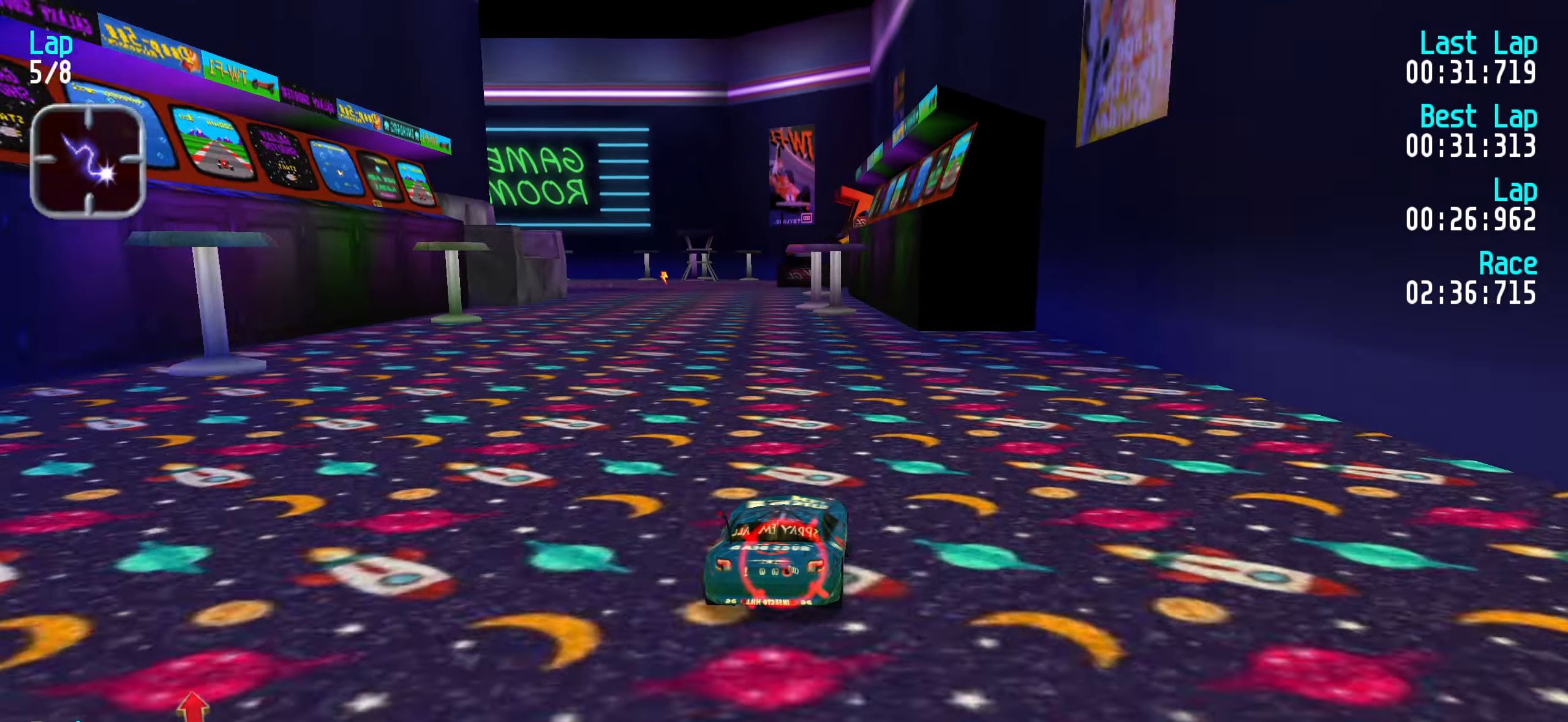
{"keys": ["left", "up"], "events": [[116, "left", "down"], [216, "left", "up"], [316, "left", "down"], [400, "left", "up"], [483, "left", "down"]]}
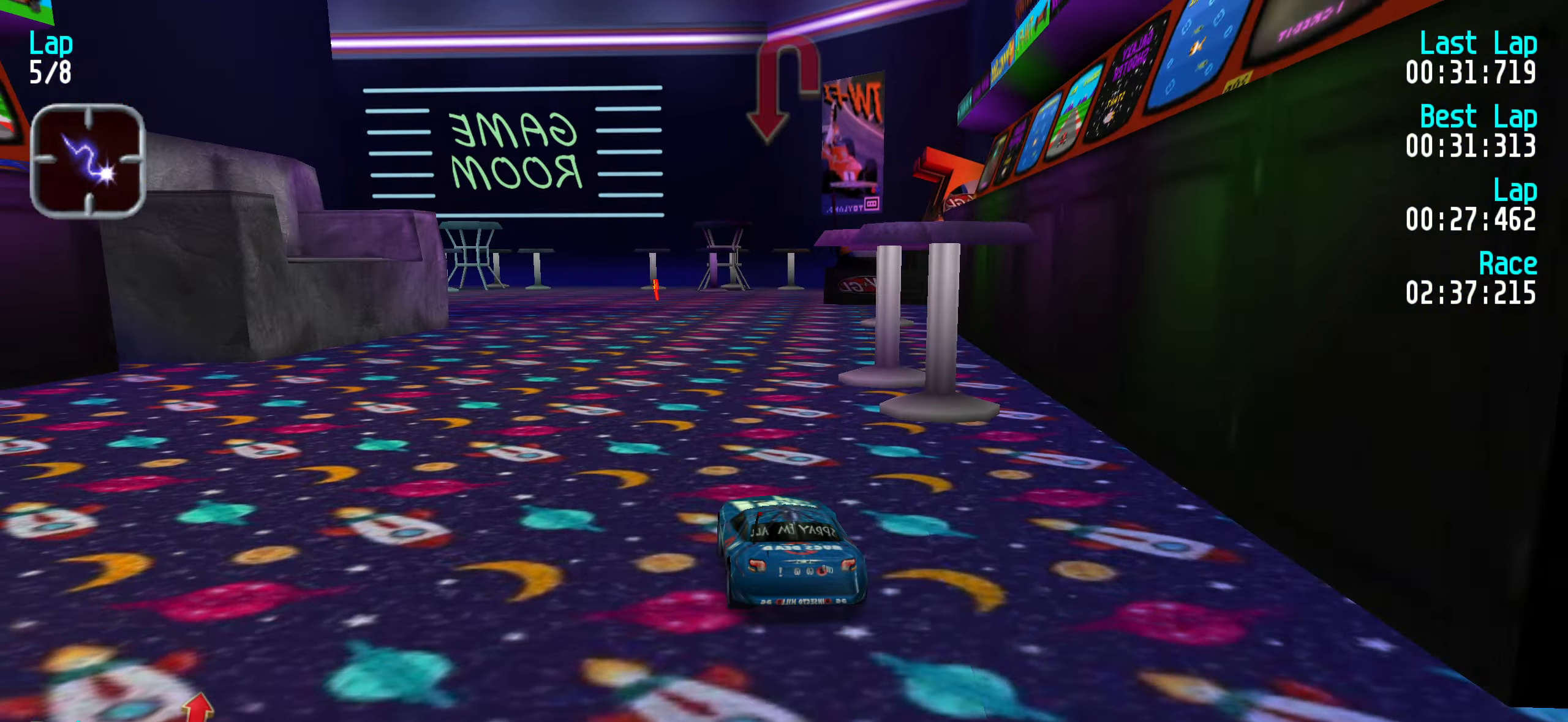
{"keys": ["left"], "events": [[33, "left", "up"], [183, "left", "down"], [216, "left", "up"], [266, "left", "down"], [366, "up", "up"]]}
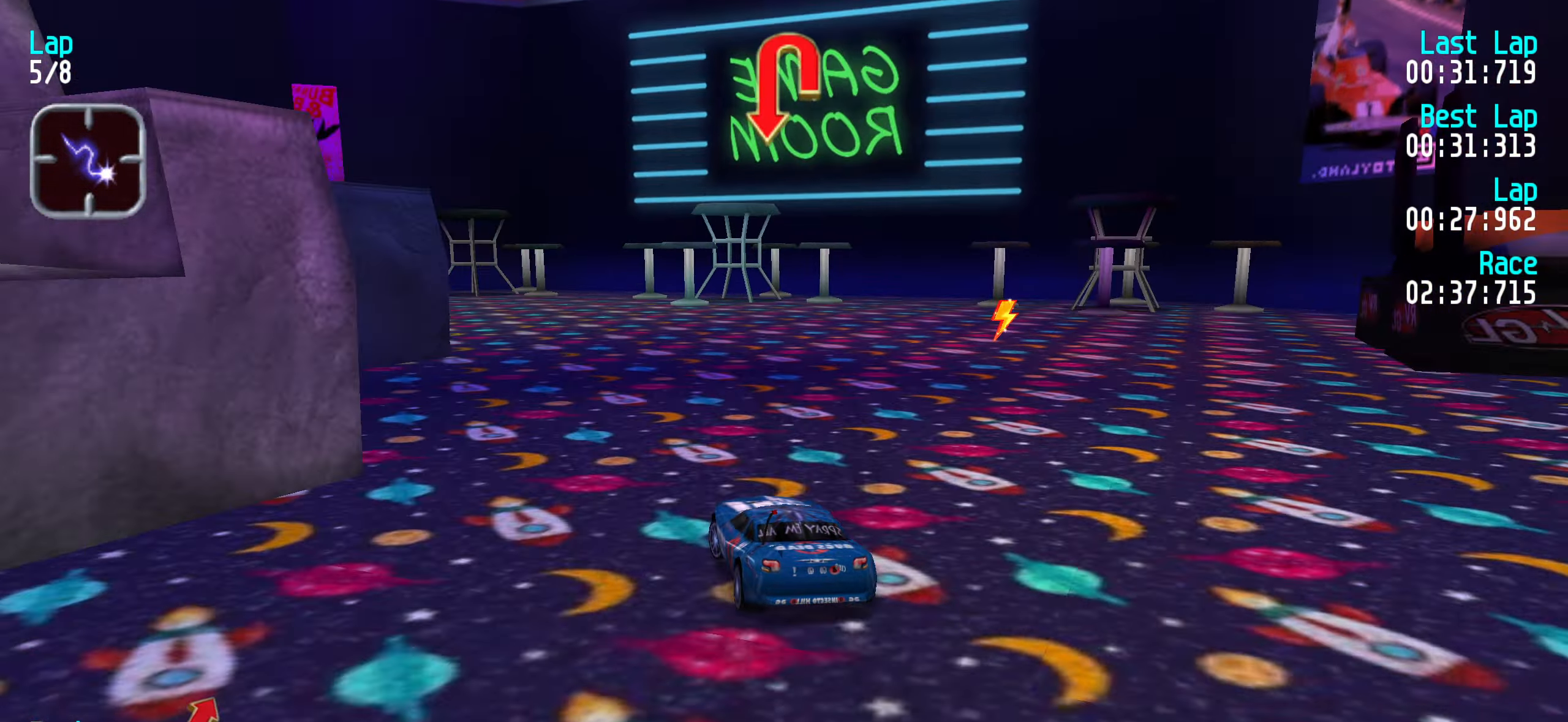
{"keys": ["left", "up"], "events": [[66, "up", "down"], [150, "up", "up"], [283, "up", "down"], [333, "up", "up"], [500, "up", "down"]]}
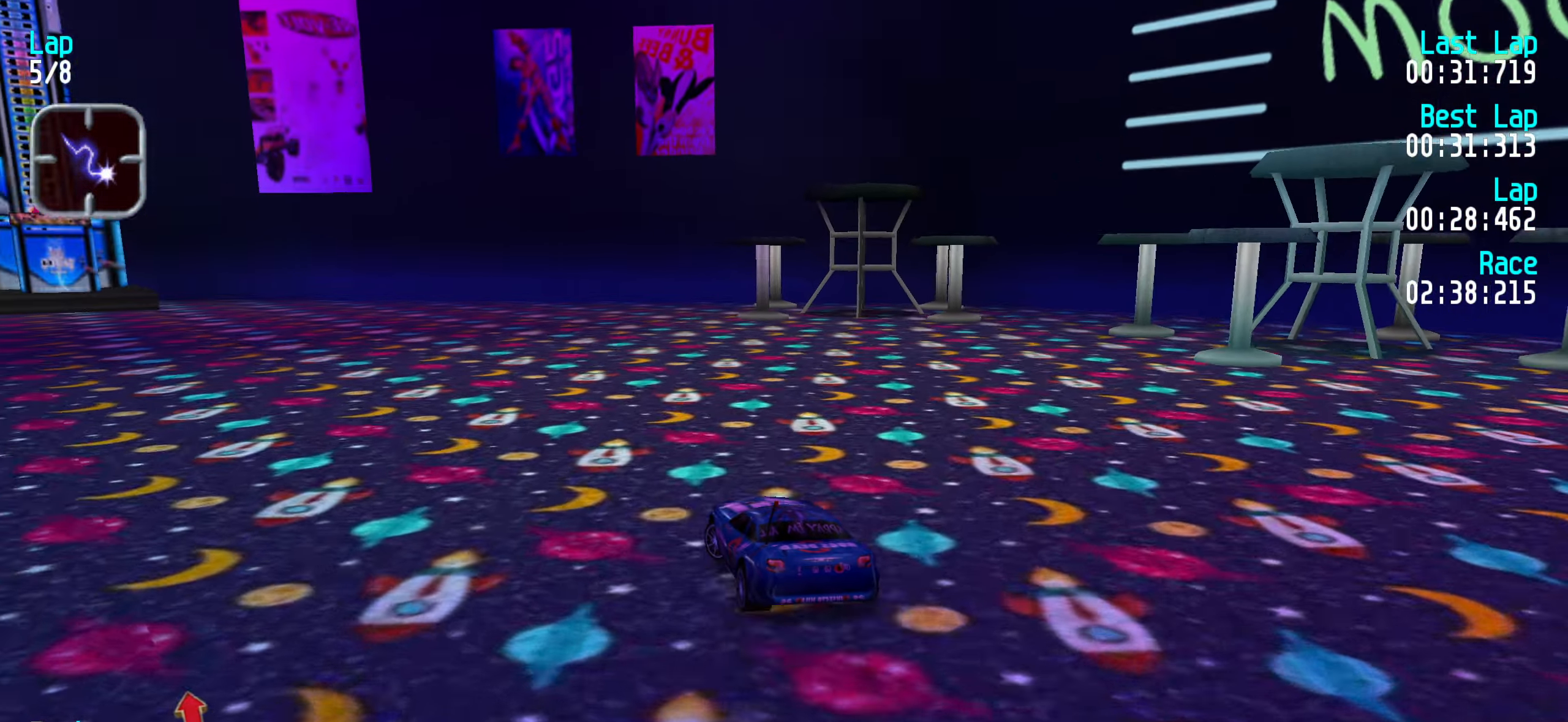
{"keys": ["left", "up"], "events": [[116, "left", "up"], [216, "left", "down"], [350, "left", "up"], [400, "left", "down"]]}
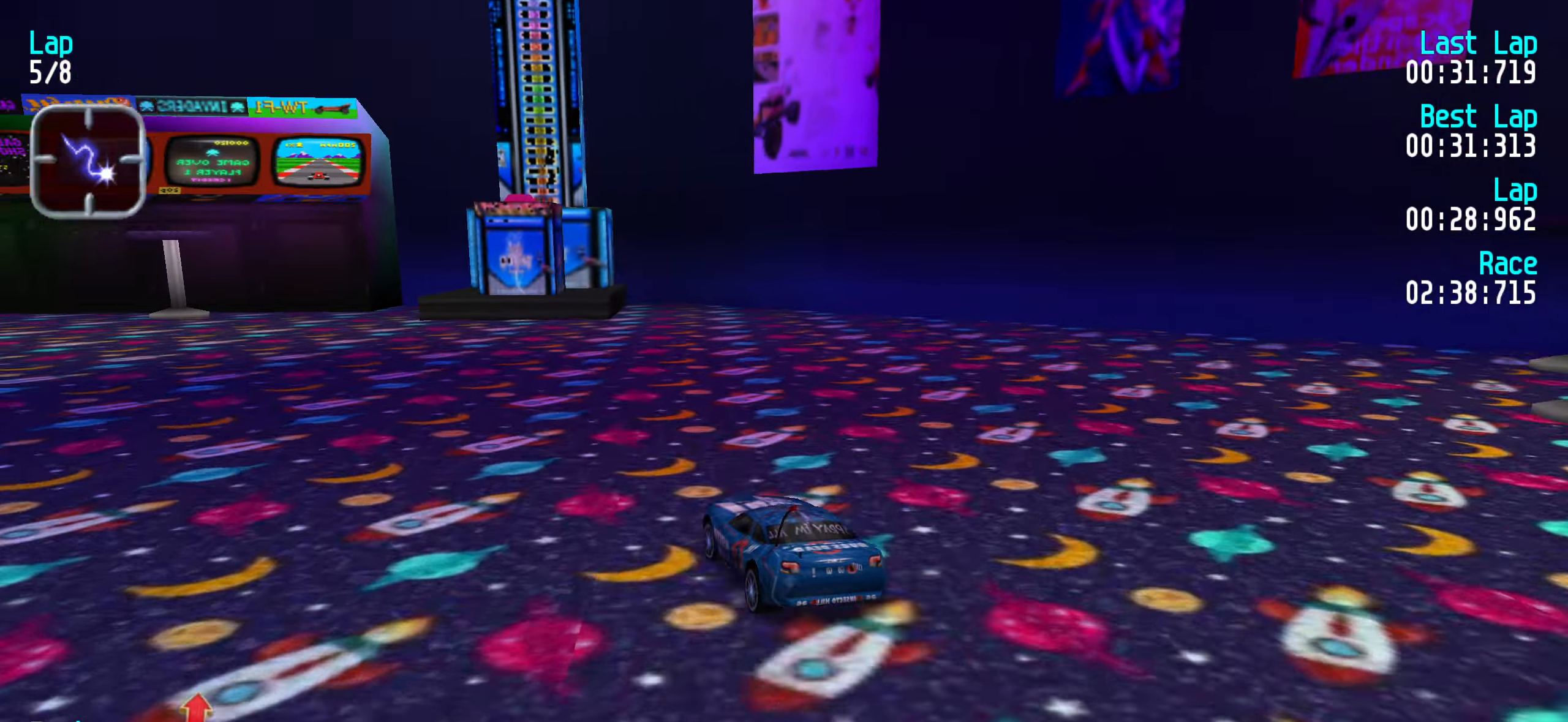
{"keys": ["left", "up"], "events": [[33, "left", "up"], [83, "left", "down"], [233, "left", "up"], [283, "left", "down"], [366, "left", "up"], [466, "left", "down"]]}
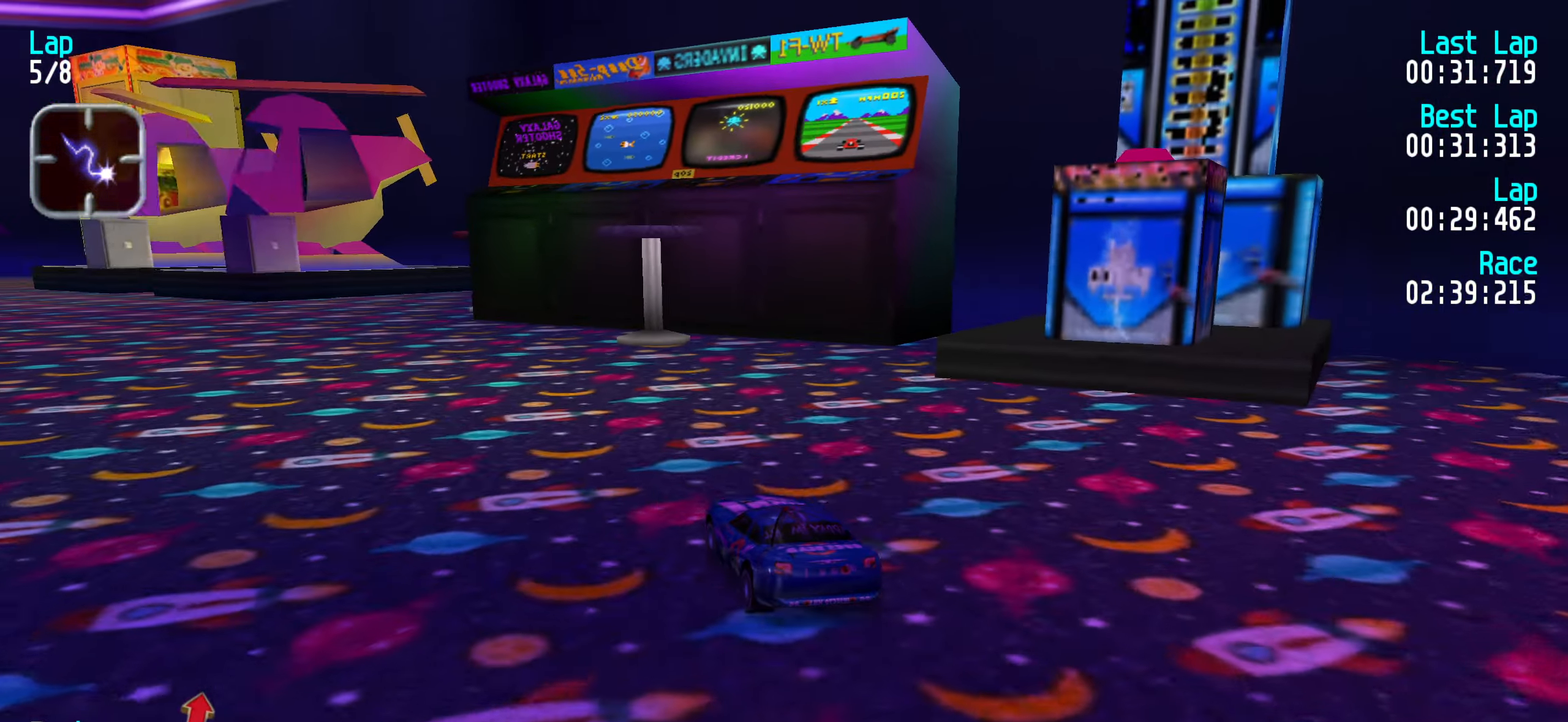
{"keys": ["left", "up"], "events": [[50, "left", "up"], [100, "left", "down"], [200, "left", "up"], [283, "left", "down"], [383, "left", "up"], [483, "left", "down"]]}
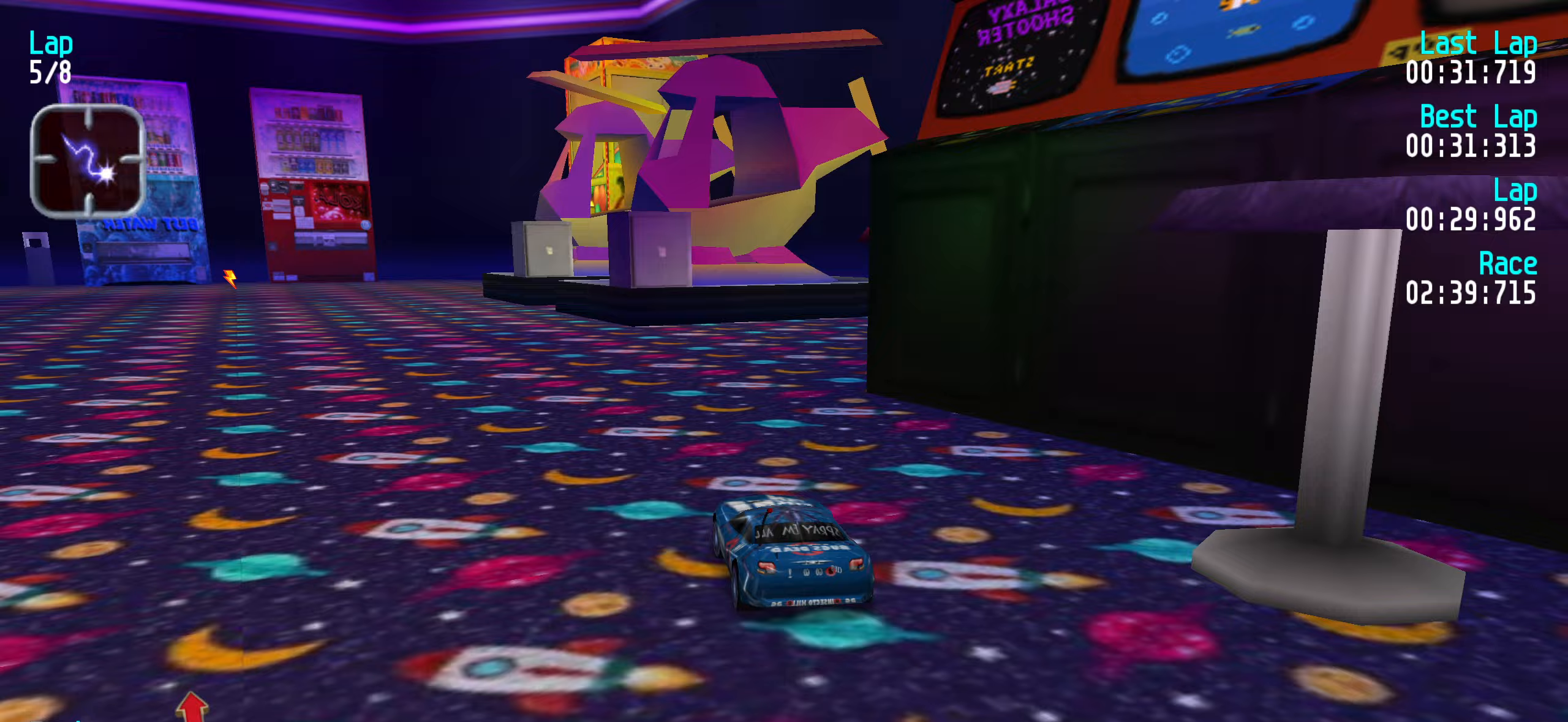
{"keys": ["left", "up"], "events": [[17, "left", "up"], [117, "left", "down"], [217, "left", "up"], [300, "left", "down"], [400, "left", "up"], [500, "left", "down"]]}
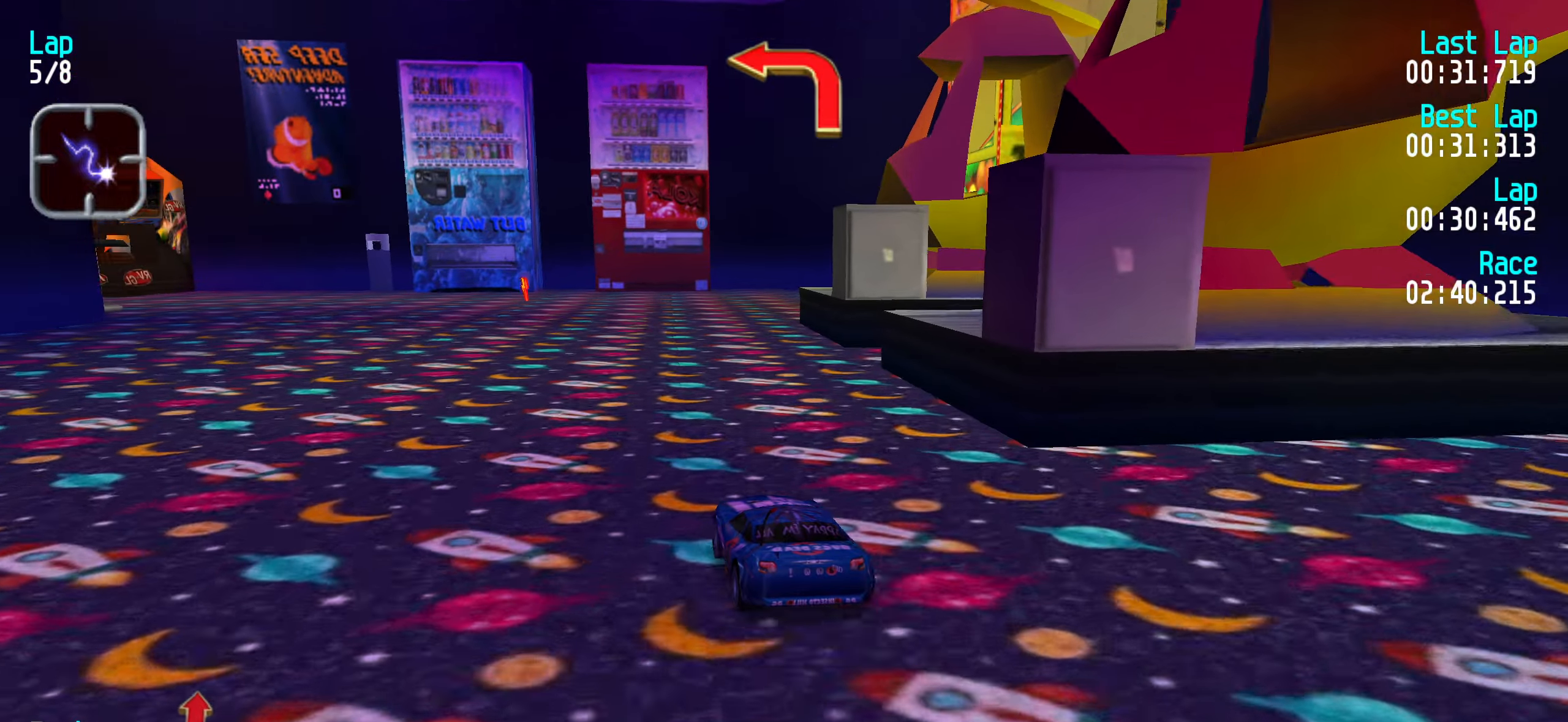
{"keys": ["left", "up"], "events": [[33, "left", "up"], [133, "left", "down"], [233, "left", "up"], [317, "left", "down"], [417, "left", "up"], [450, "left", "down"]]}
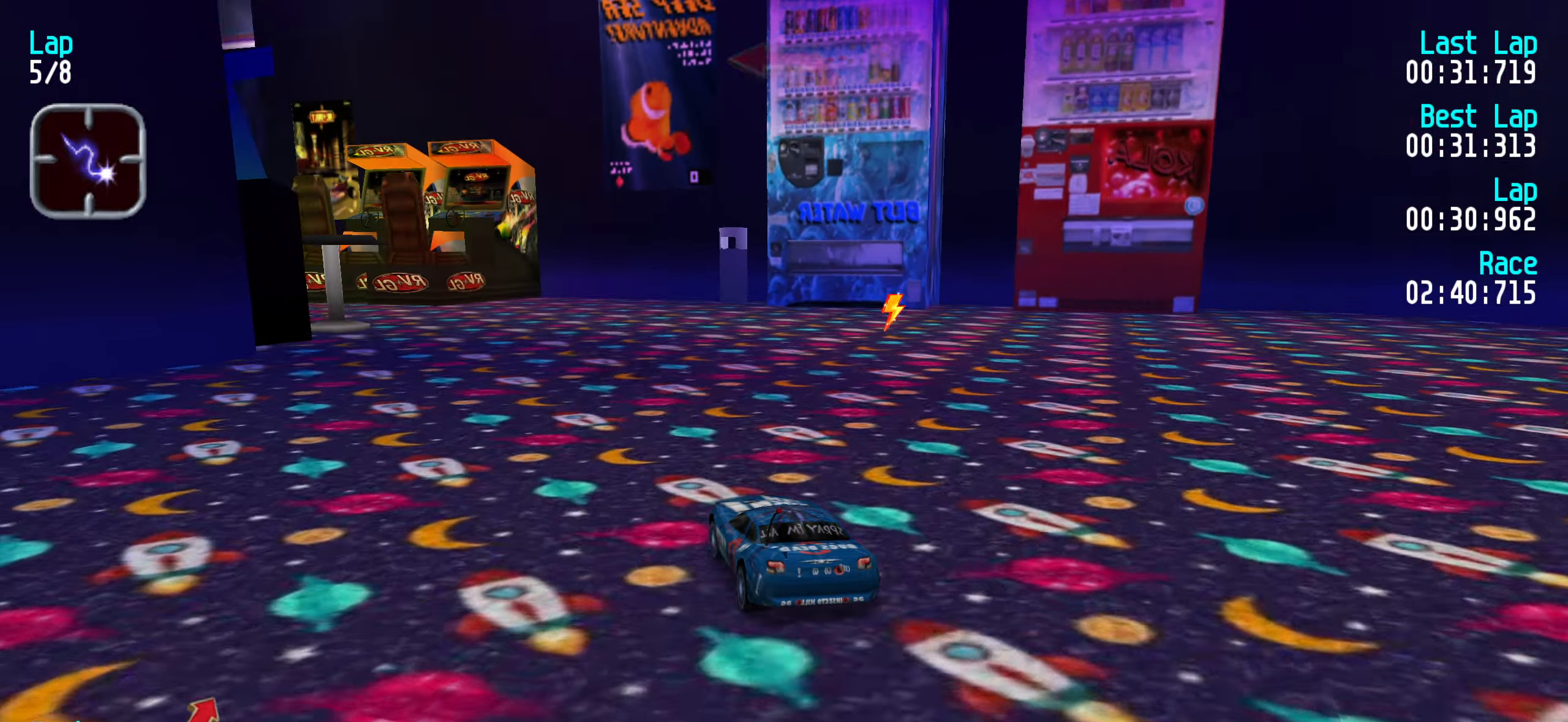
{"keys": ["left", "up"], "events": [[50, "left", "up"], [150, "left", "down"], [200, "left", "up"], [333, "left", "down"], [383, "left", "up"], [483, "left", "down"]]}
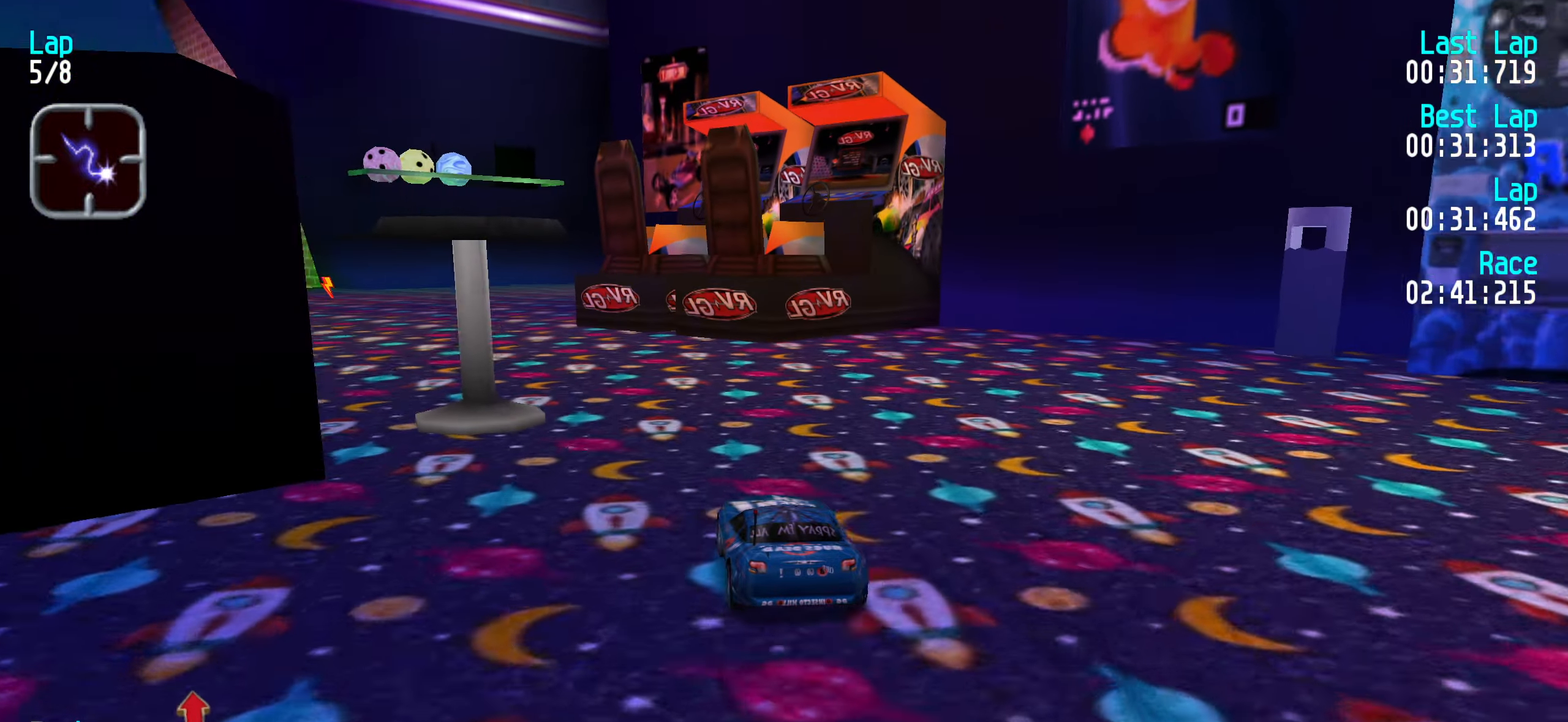
{"keys": ["left", "up"], "events": [[67, "left", "up"], [167, "left", "down"], [217, "left", "up"], [300, "left", "down"], [400, "left", "up"], [483, "left", "down"]]}
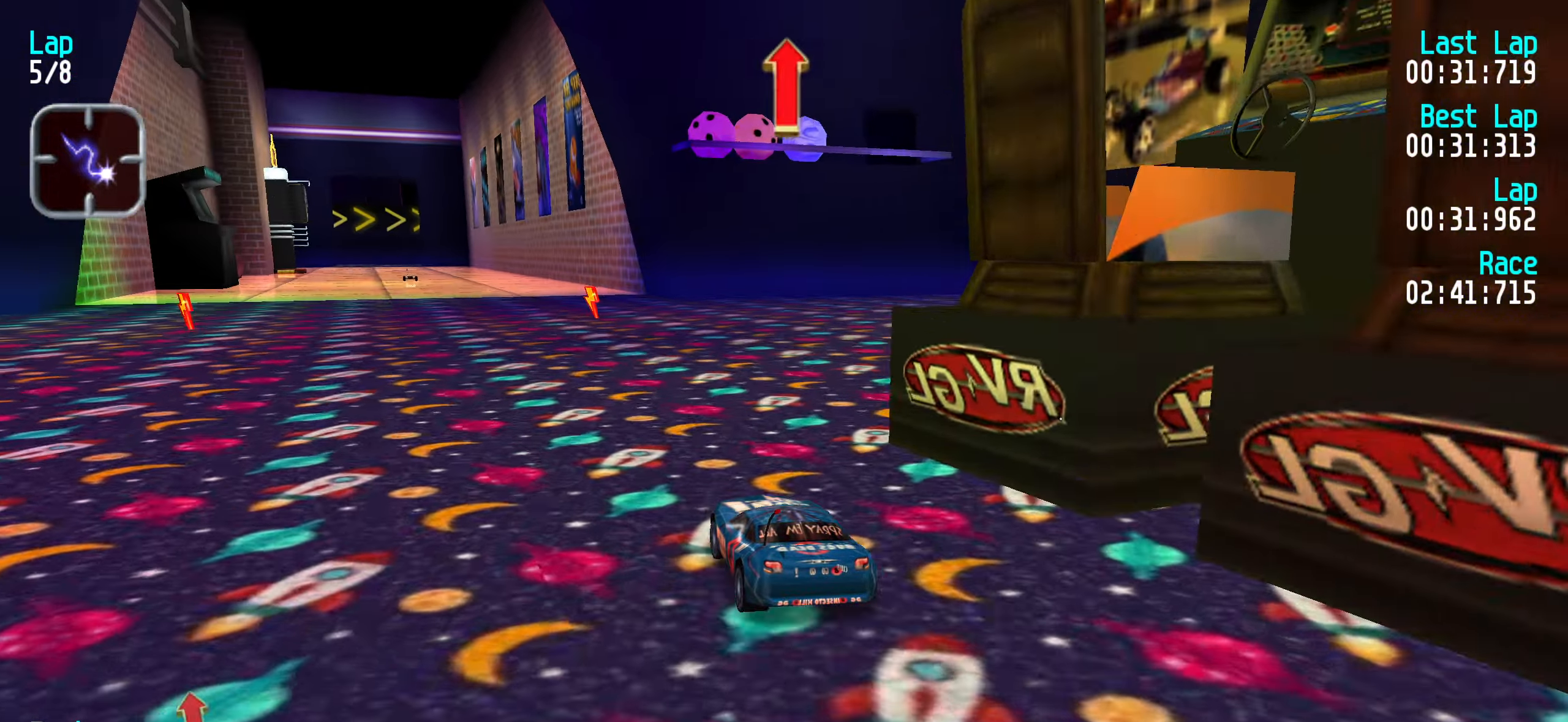
{"keys": ["left", "up"], "events": [[33, "left", "up"], [133, "left", "down"], [183, "left", "up"], [317, "left", "down"], [367, "left", "up"], [467, "left", "down"]]}
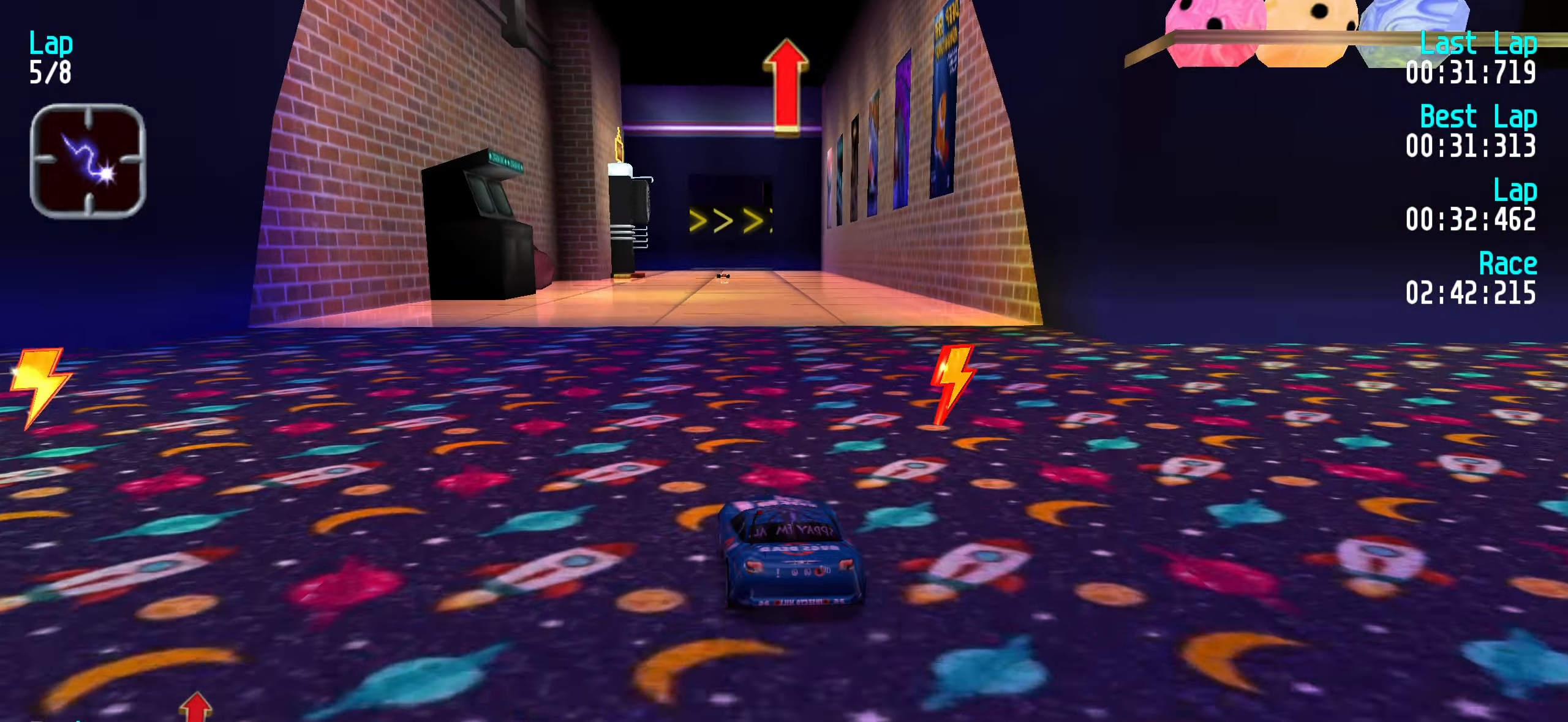
{"keys": ["up"], "events": [[17, "left", "up"]]}
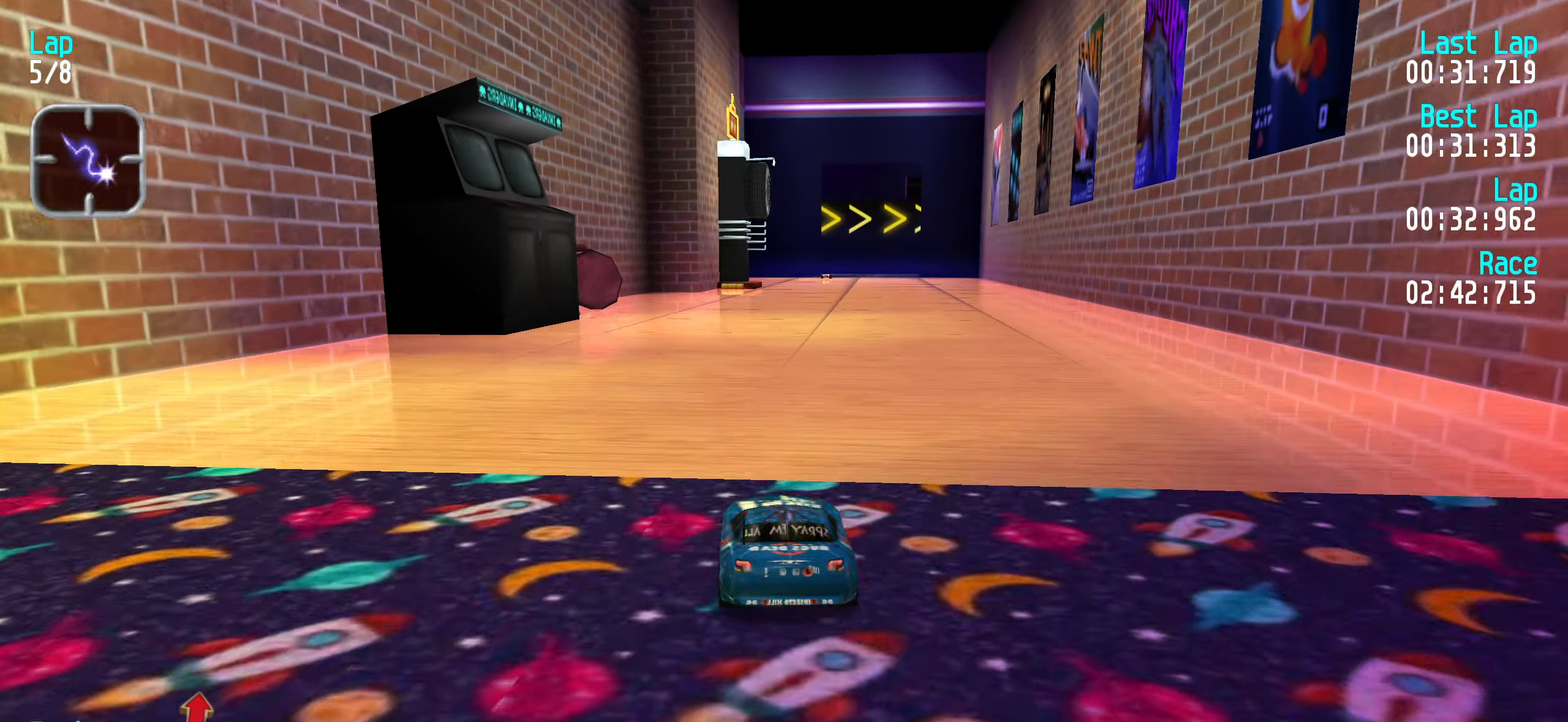
{"keys": ["up"], "events": []}
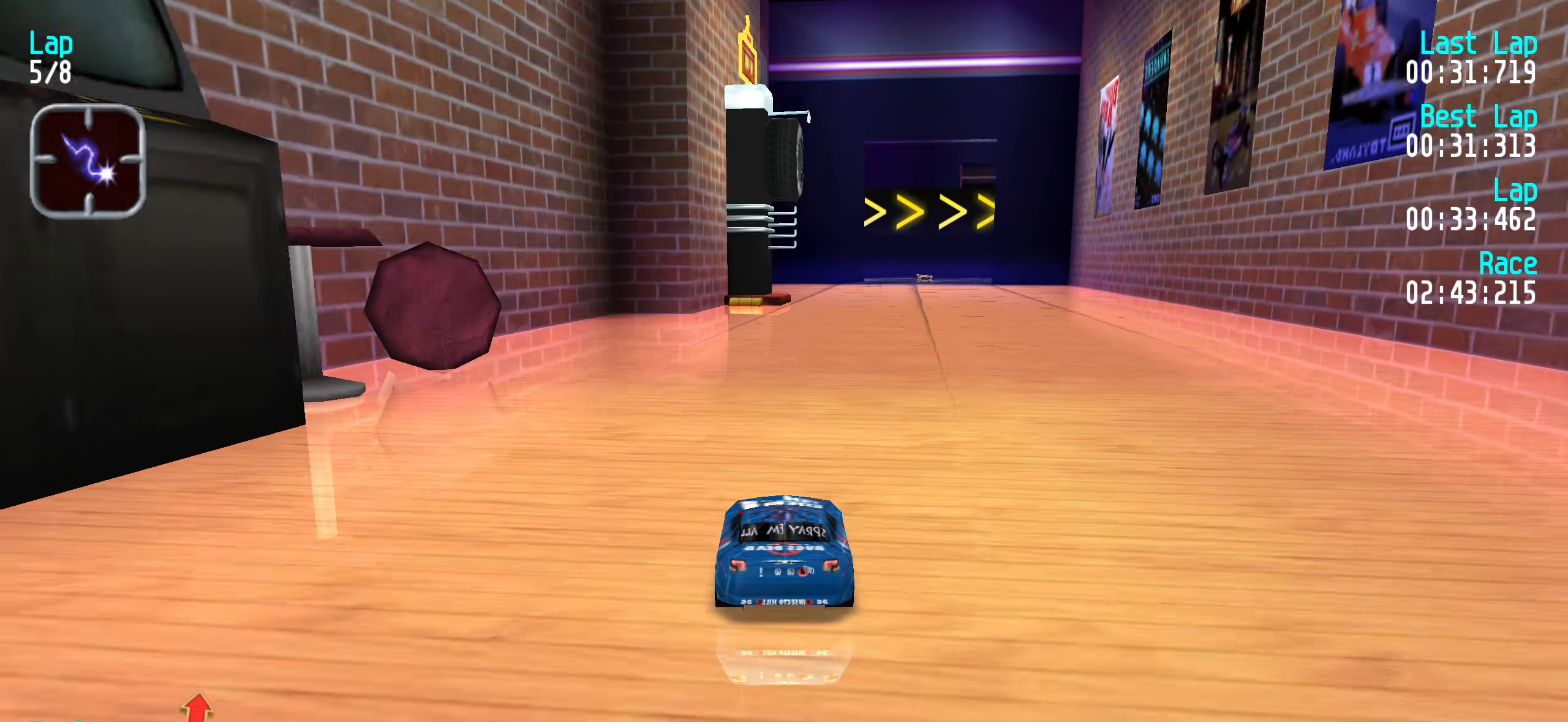
{"keys": ["up"], "events": [[217, "right", "down"], [267, "right", "up"]]}
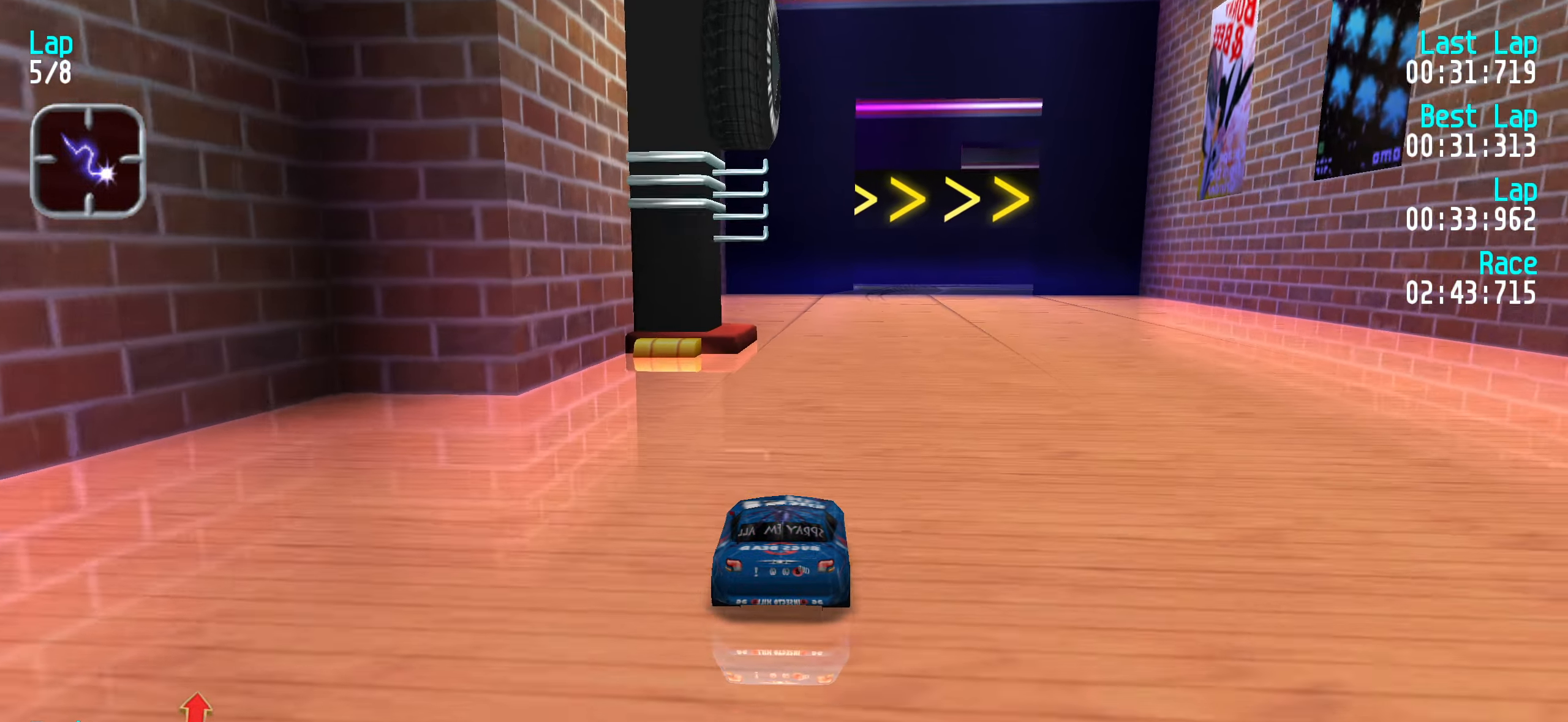
{"keys": ["up"], "events": [[383, "right", "down"], [433, "right", "up"]]}
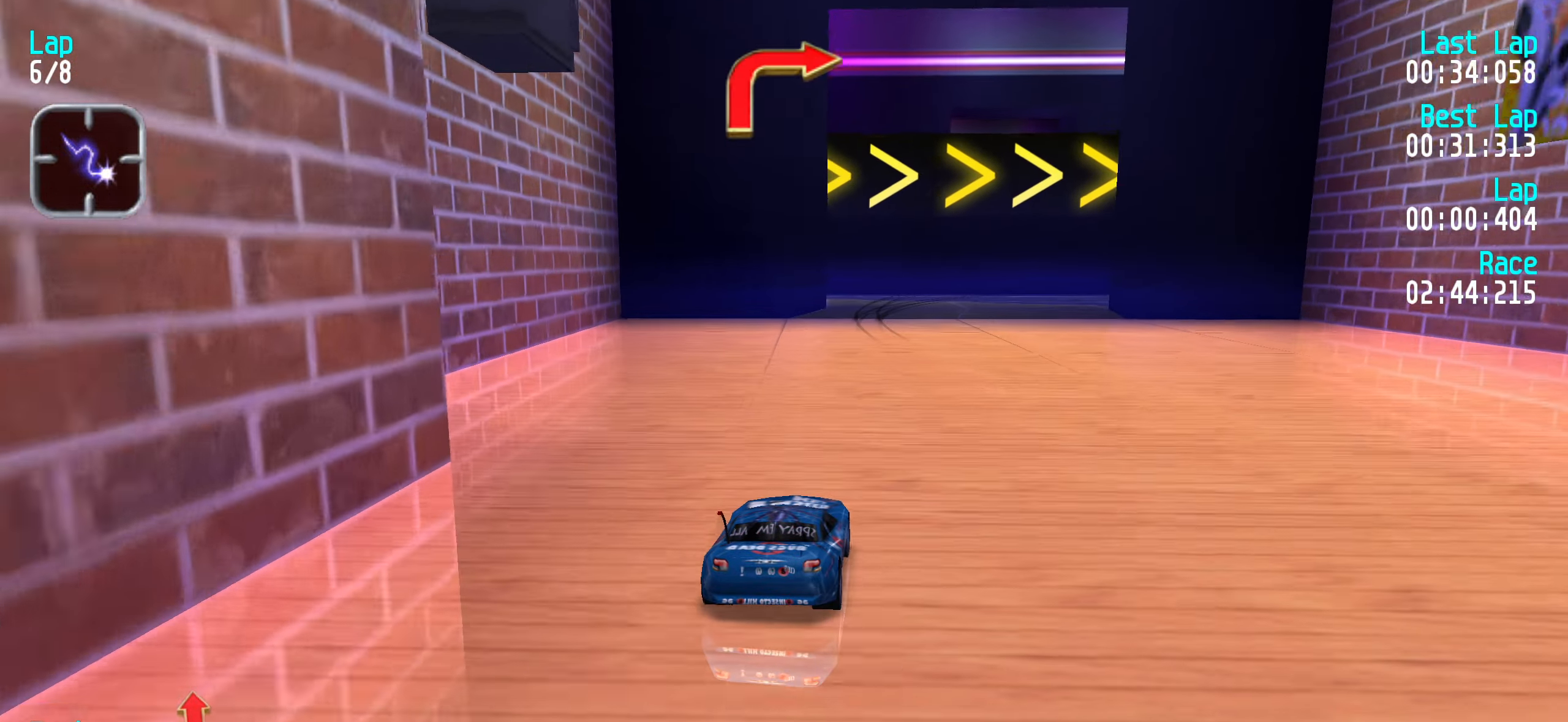
{"keys": ["right", "up"], "events": [[17, "right", "down"], [350, "right", "up"], [400, "right", "down"]]}
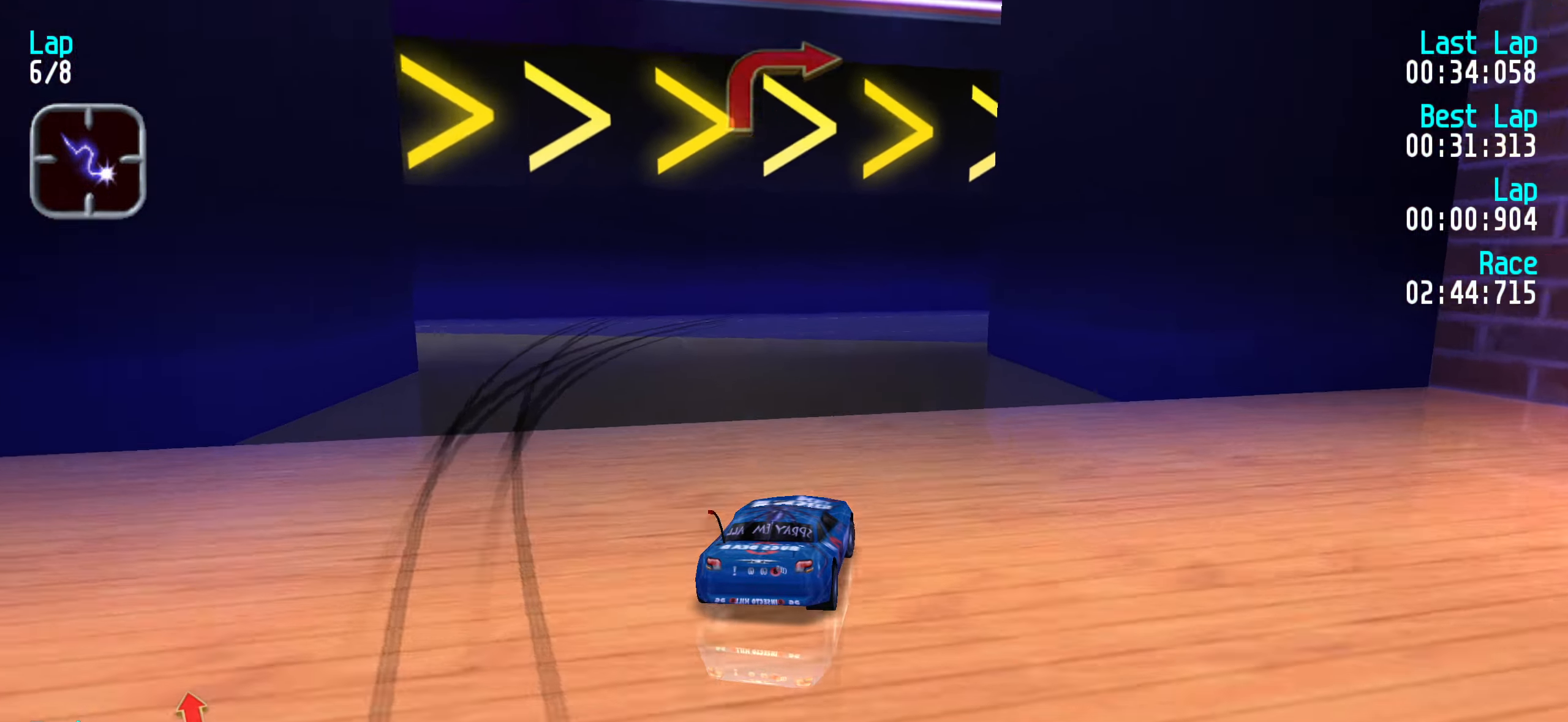
{"keys": ["right", "up"], "events": [[233, "up", "up"], [366, "up", "down"], [466, "right", "up"], [499, "right", "down"]]}
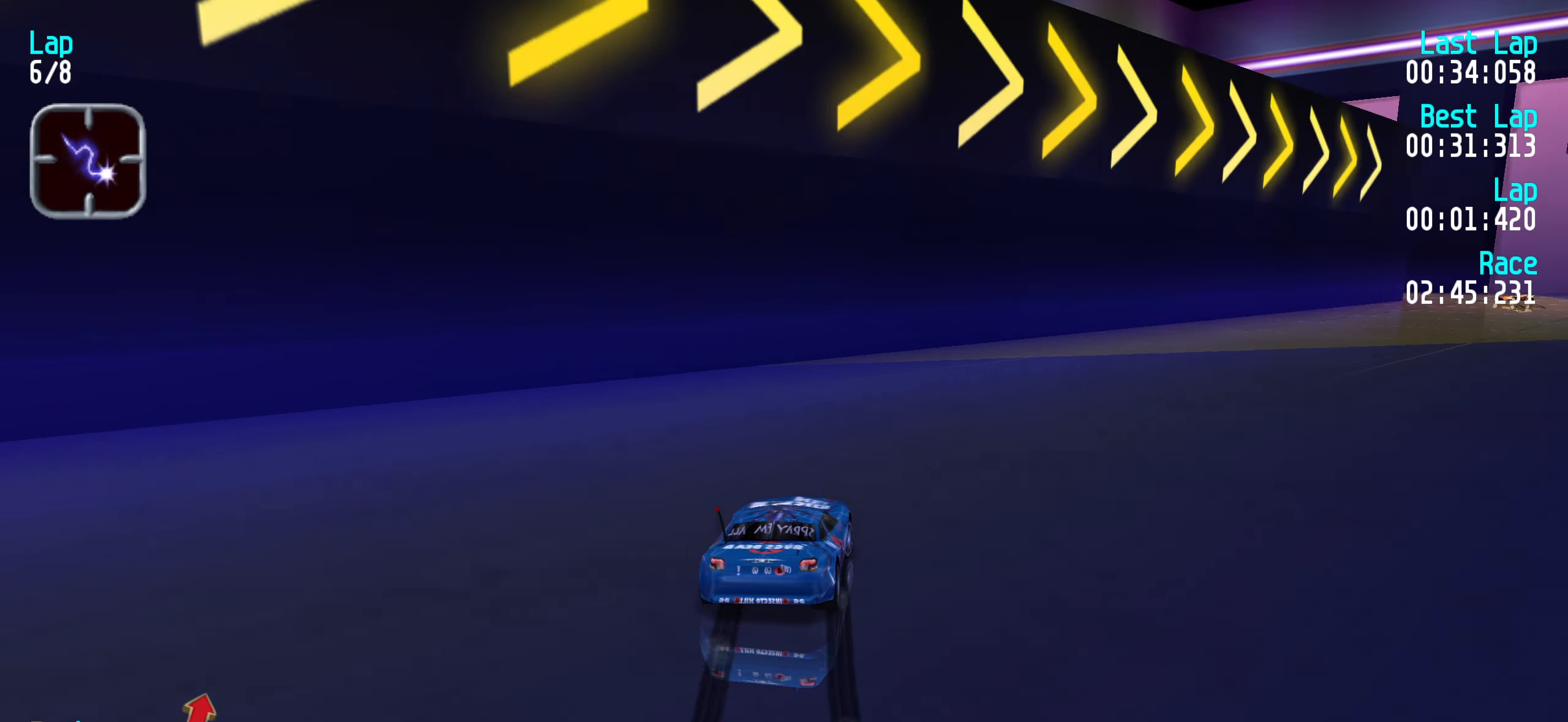
{"keys": ["right", "up"], "events": [[183, "right", "up"], [217, "right", "down"], [317, "right", "up"], [417, "right", "down"]]}